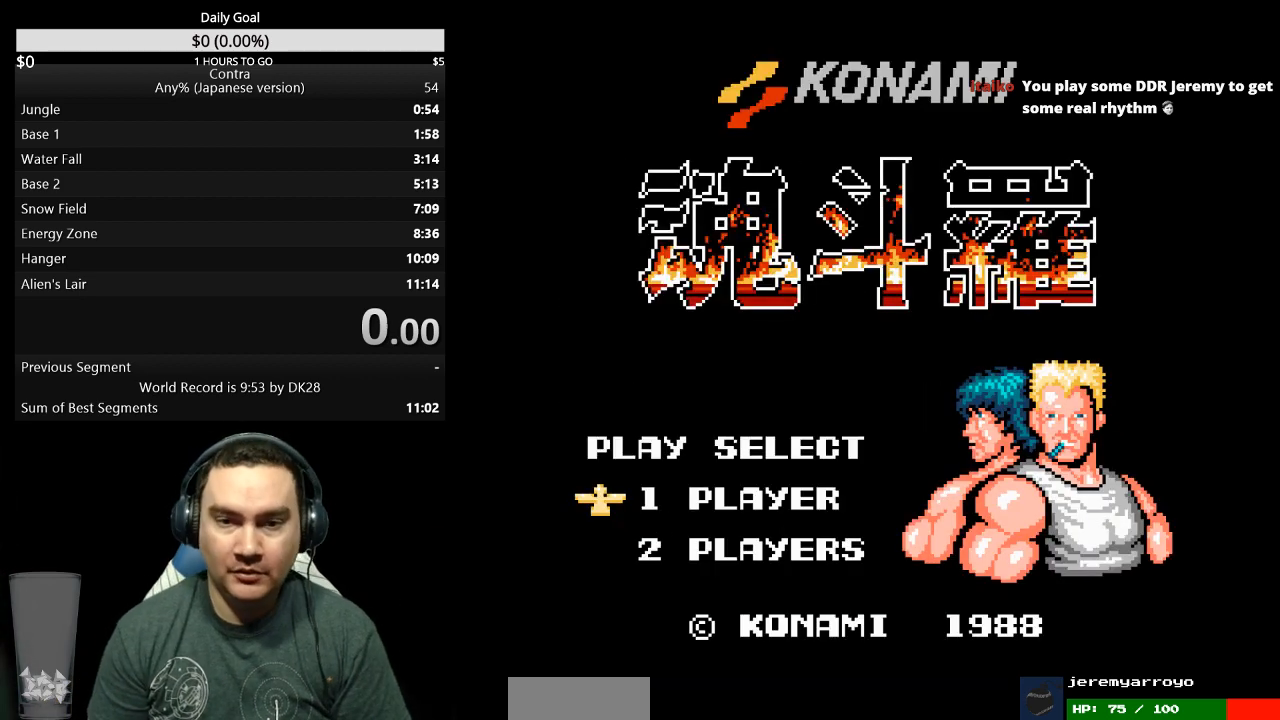
Gameplay with a controller (Nintendo layout); each line is a JSON object with the inputs held at the frame after it. "events" lists button and stick changes between this image and that frame as [ms after this image, input, new state], when the widget could be followed in between. Not read: A B L3 R3.
{"buttons": ["START"], "events": [[500, "START", "down"]]}
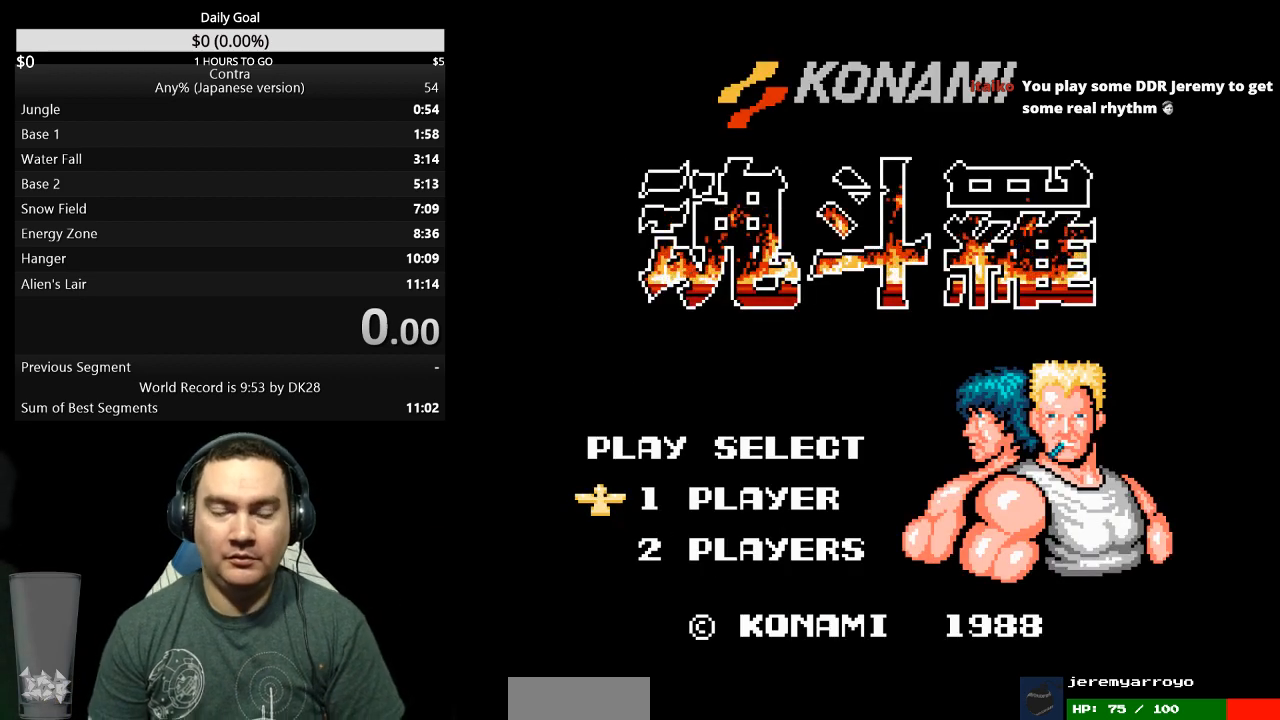
{"buttons": [], "events": [[133, "START", "up"]]}
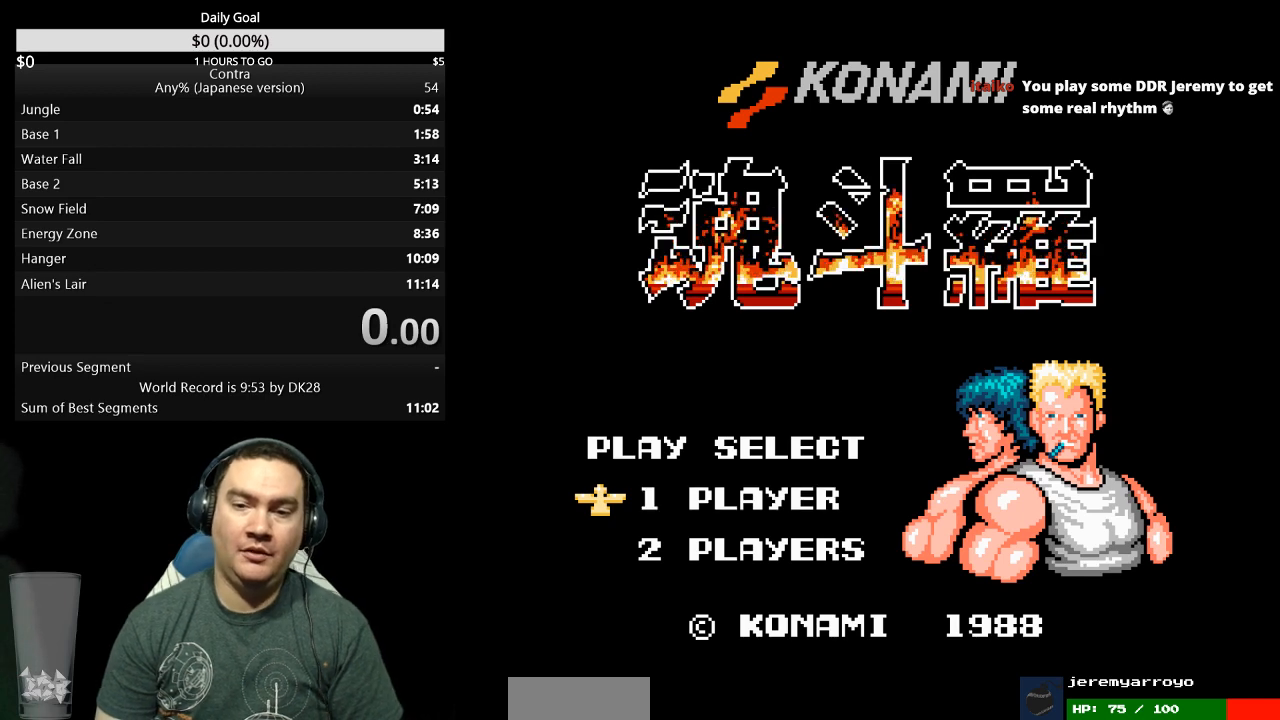
{"buttons": [], "events": []}
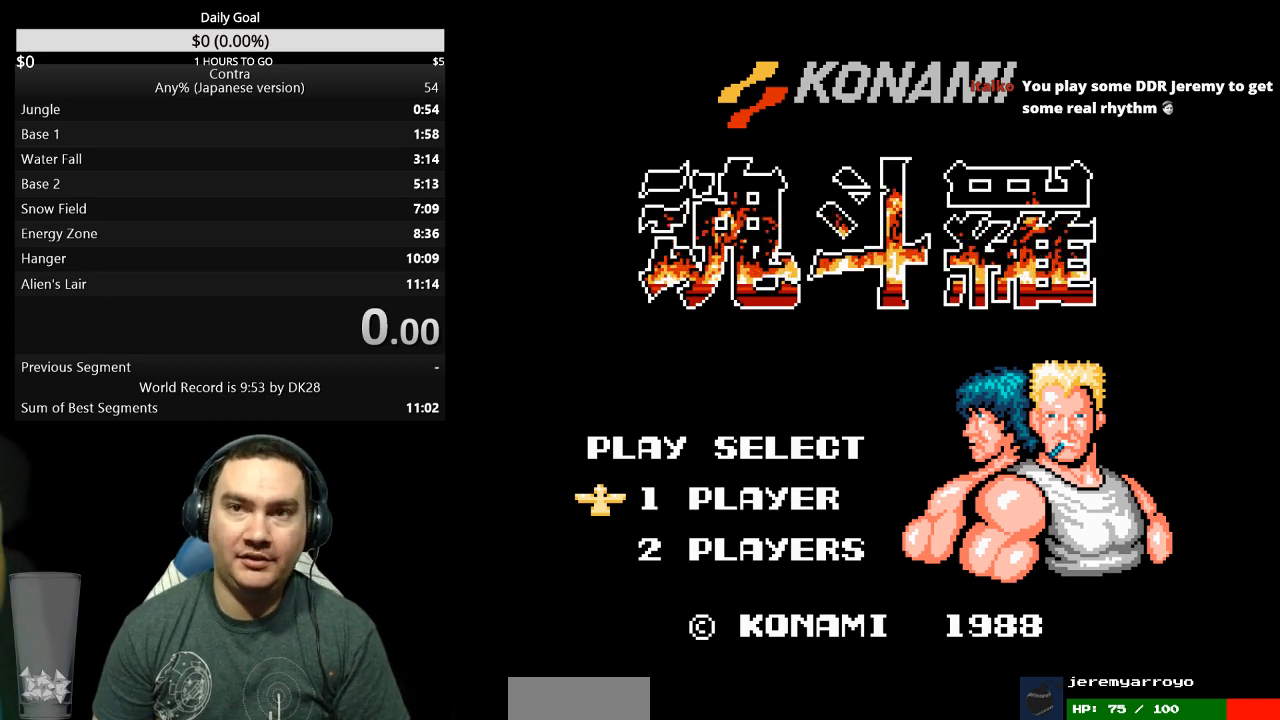
{"buttons": [], "events": []}
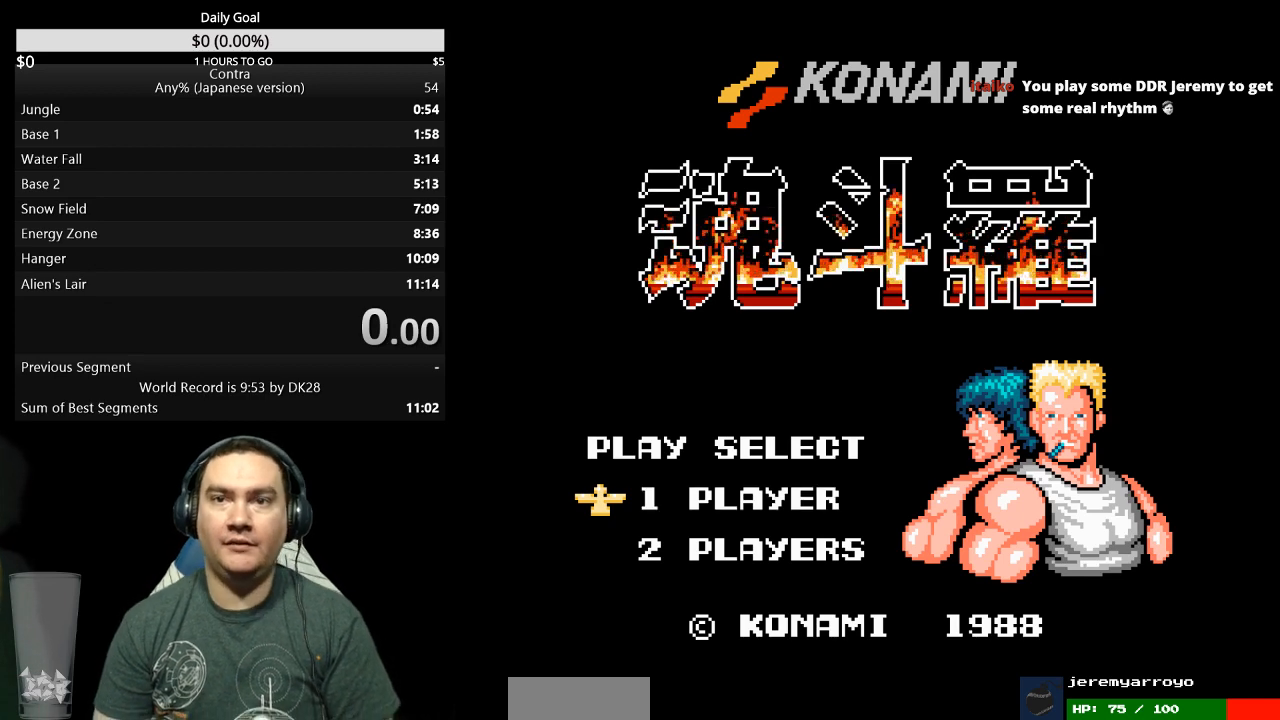
{"buttons": [], "events": []}
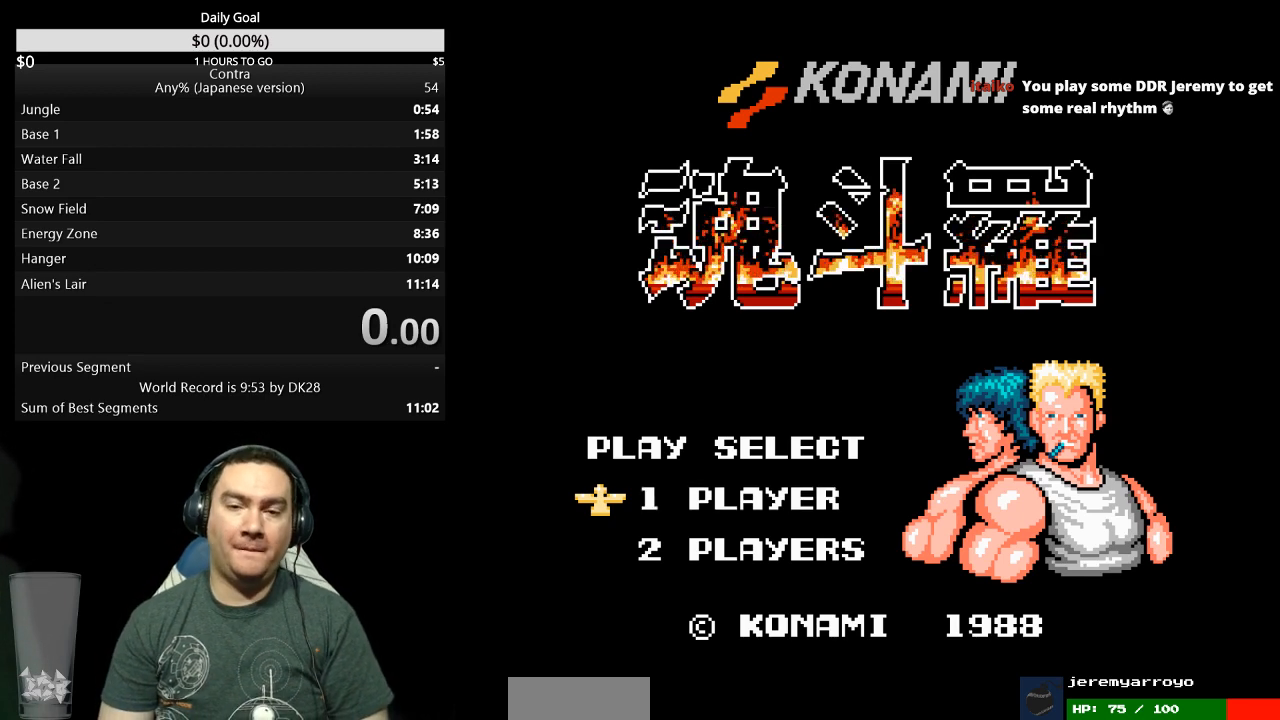
{"buttons": [], "events": []}
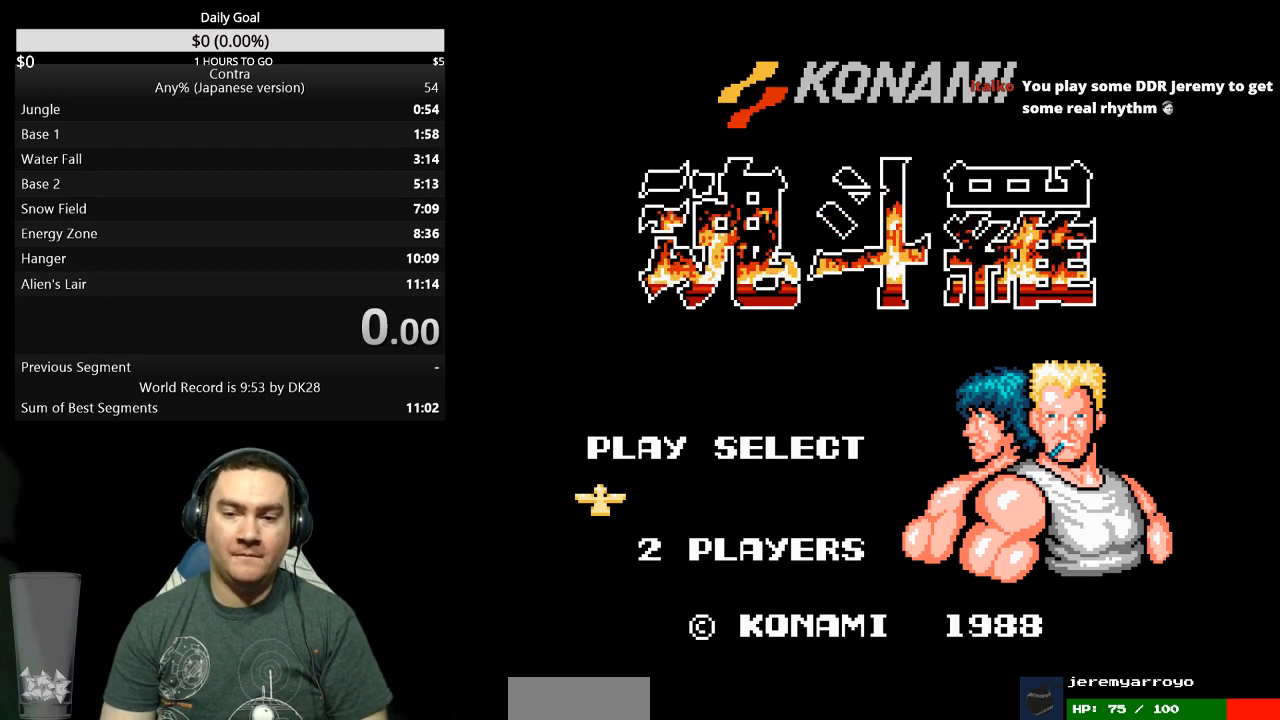
{"buttons": [], "events": []}
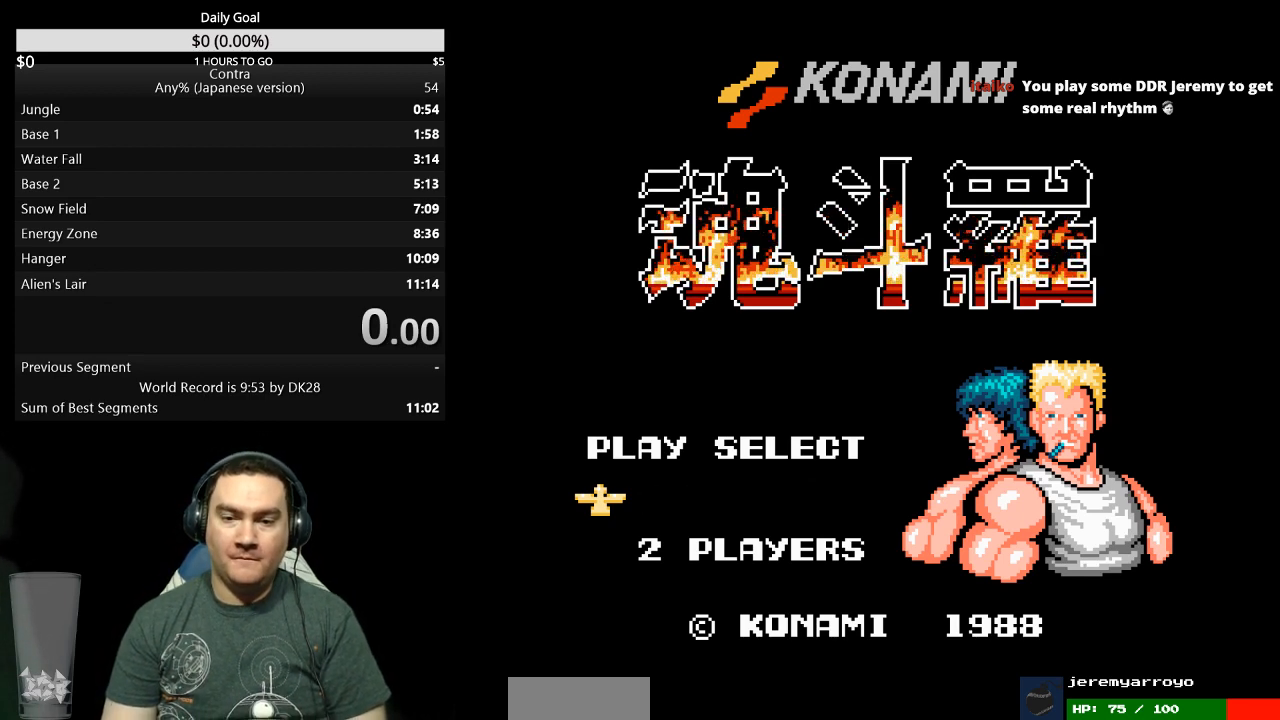
{"buttons": [], "events": []}
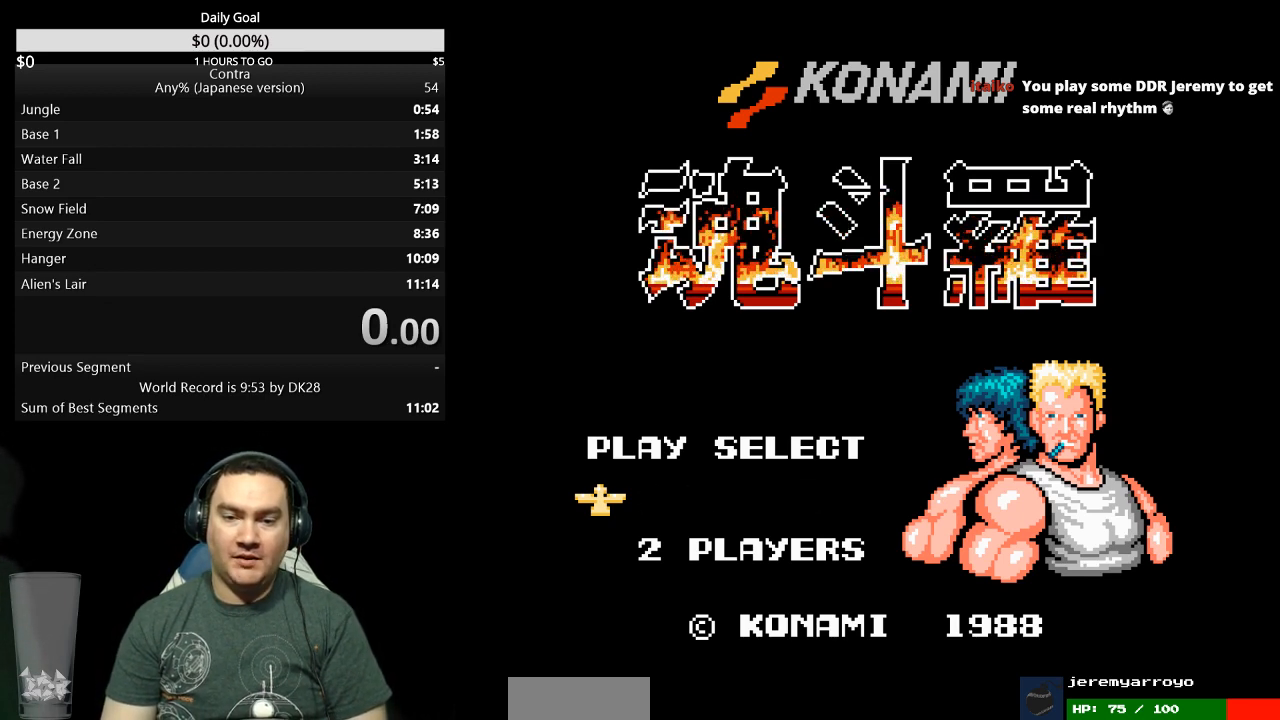
{"buttons": ["DPAD_RIGHT"], "events": [[467, "DPAD_RIGHT", "down"]]}
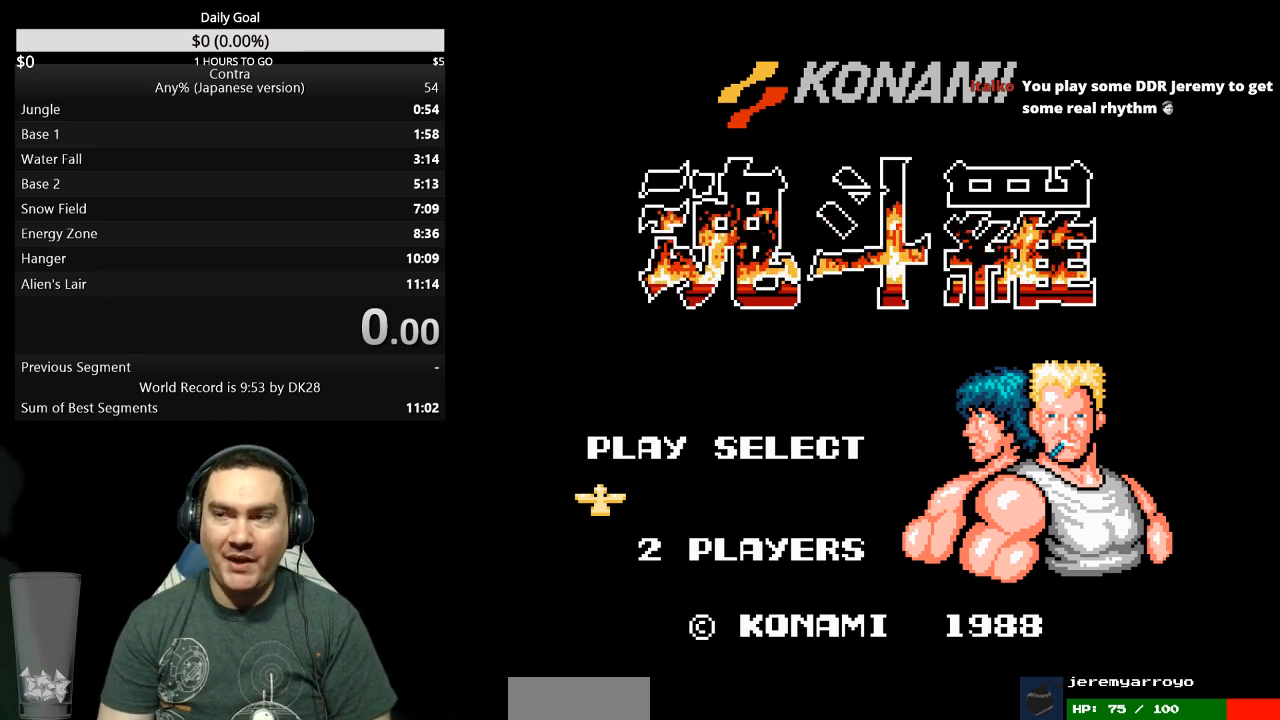
{"buttons": ["DPAD_RIGHT"], "events": []}
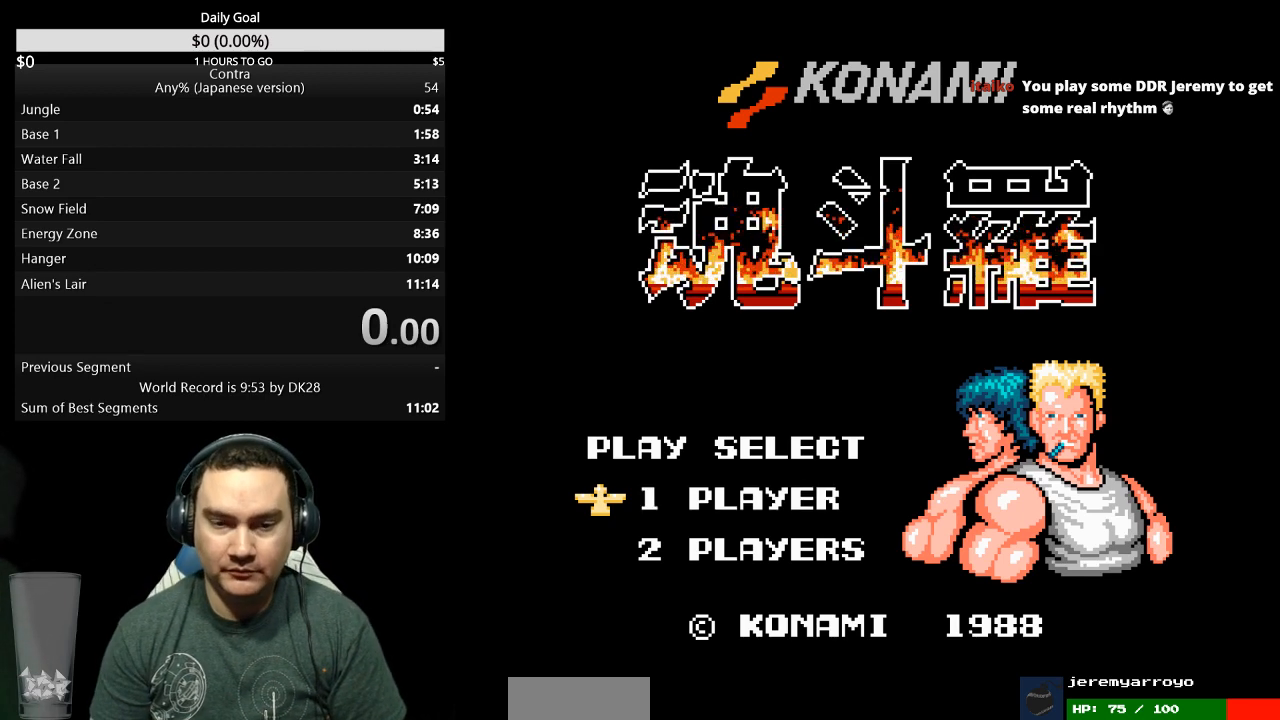
{"buttons": ["DPAD_RIGHT"], "events": [[100, "START", "down"], [133, "START", "up"], [200, "START", "down"], [267, "START", "up"], [300, "START", "down"], [367, "START", "up"], [433, "START", "down"], [467, "START", "up"]]}
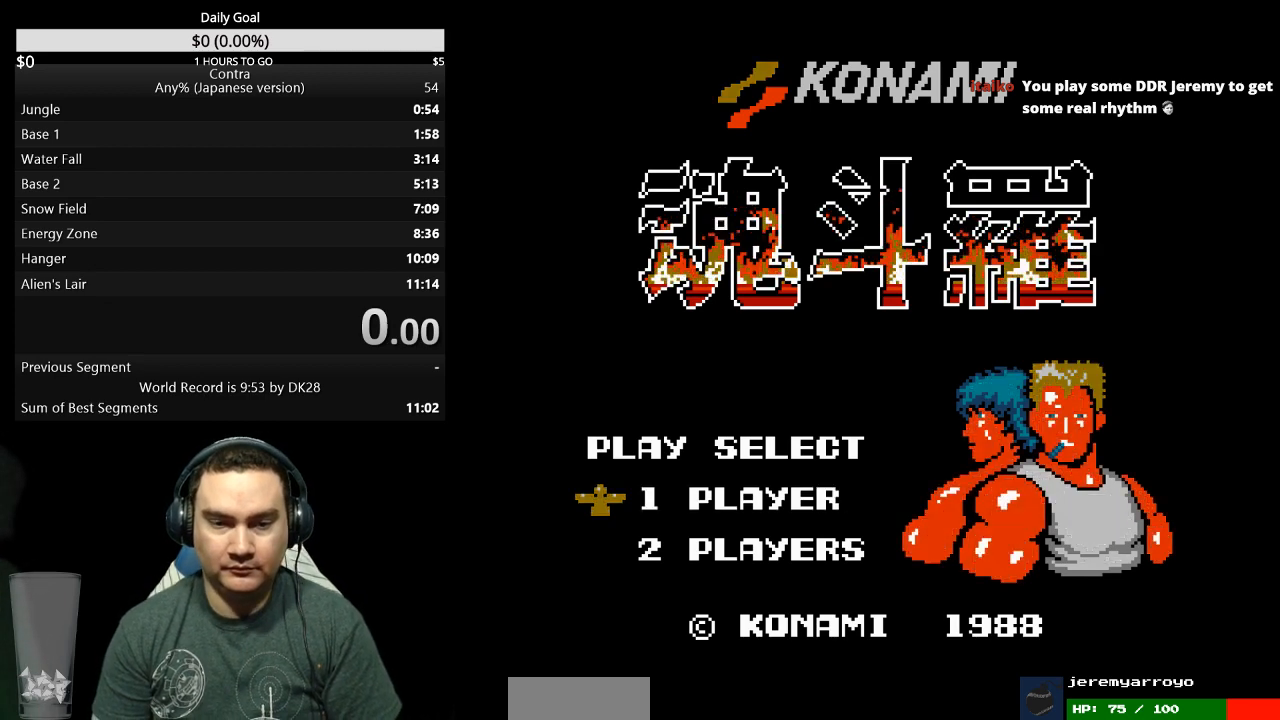
{"buttons": ["DPAD_RIGHT"], "events": [[33, "START", "down"], [100, "START", "up"], [167, "START", "down"], [233, "START", "up"], [300, "START", "down"], [367, "START", "up"], [400, "START", "down"], [467, "START", "up"]]}
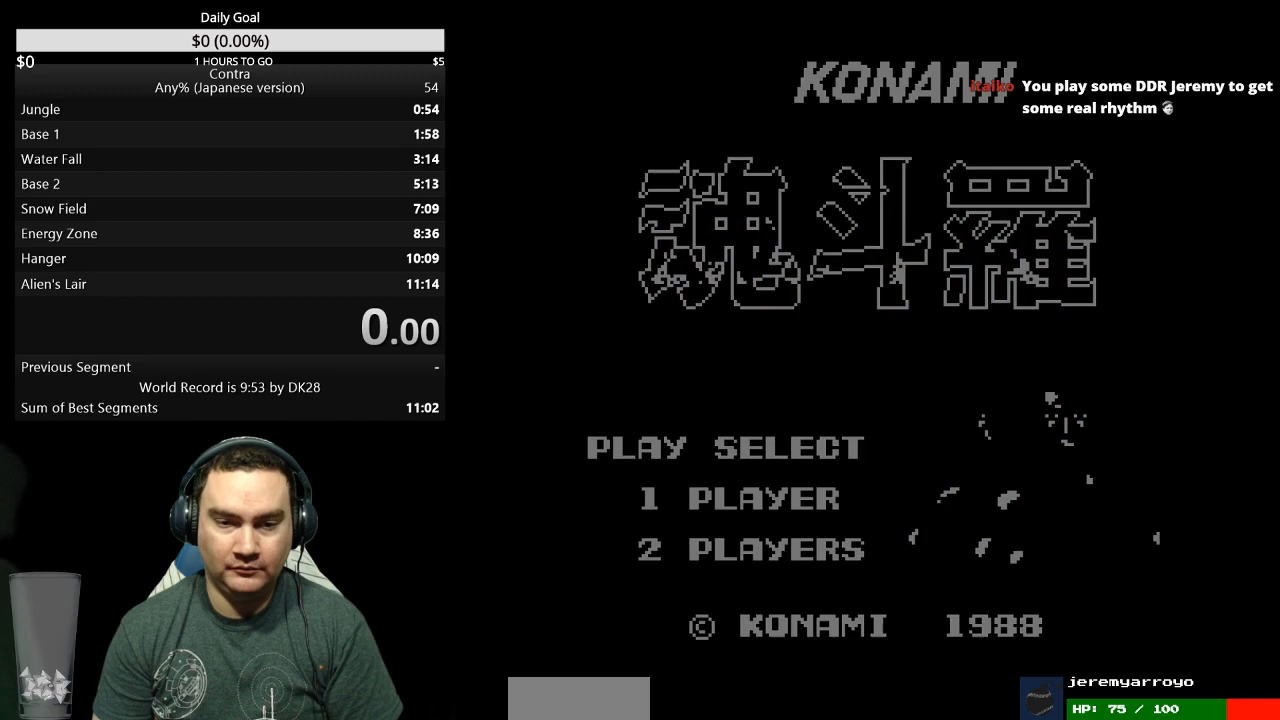
{"buttons": ["DPAD_RIGHT"], "events": [[33, "START", "down"], [100, "START", "up"], [167, "START", "down"], [233, "START", "up"], [300, "START", "down"], [367, "START", "up"], [400, "START", "down"], [467, "START", "up"]]}
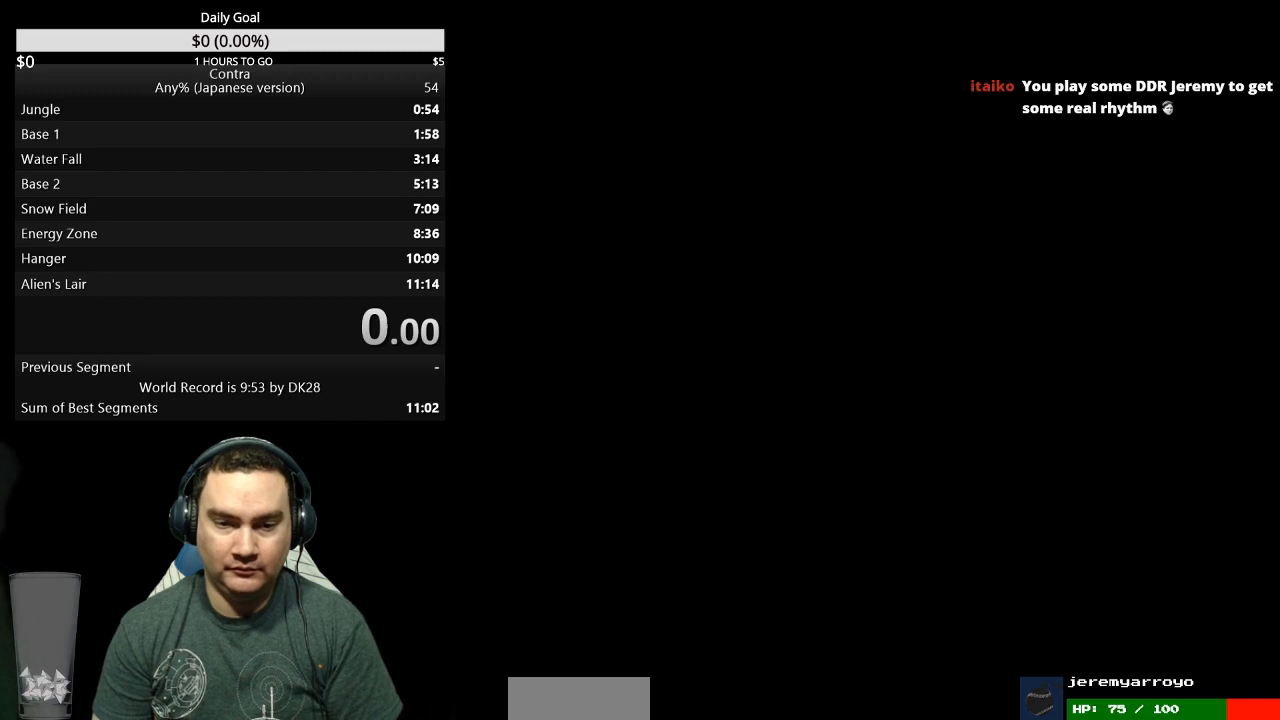
{"buttons": ["DPAD_RIGHT"], "events": [[33, "START", "down"], [100, "START", "up"], [167, "START", "down"], [200, "START", "up"], [267, "START", "down"], [333, "START", "up"]]}
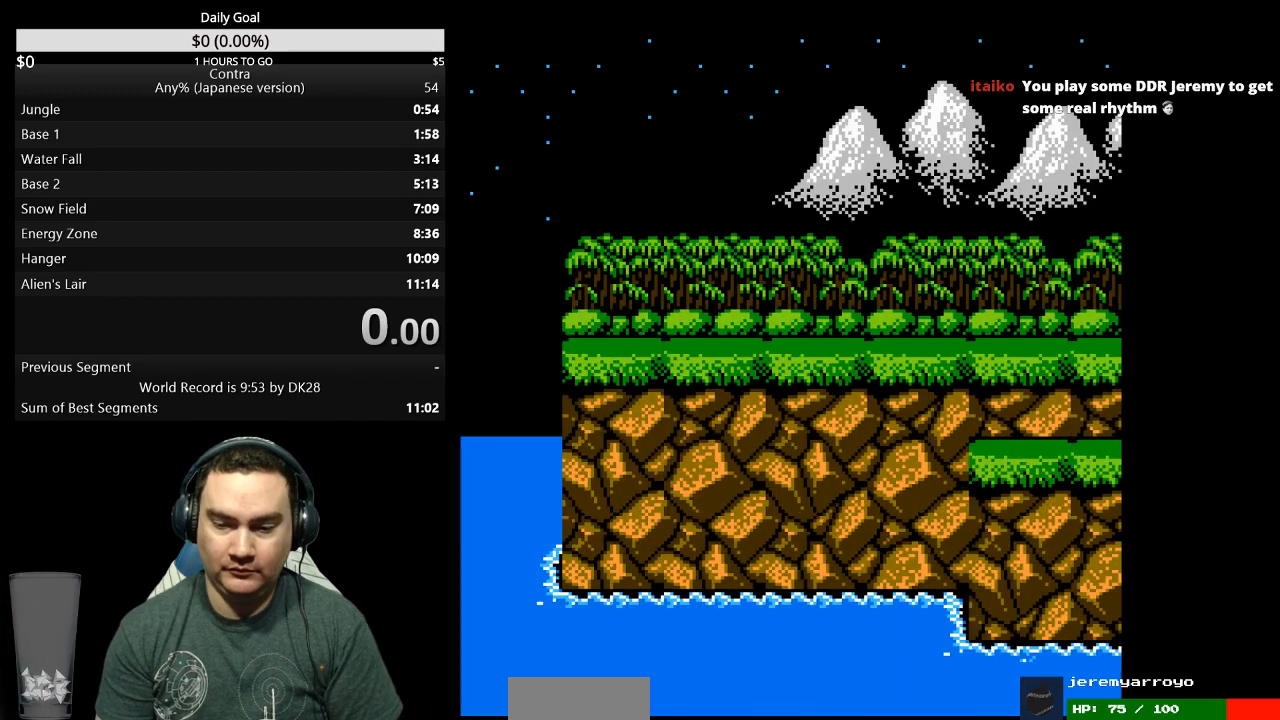
{"buttons": ["DPAD_RIGHT"], "events": []}
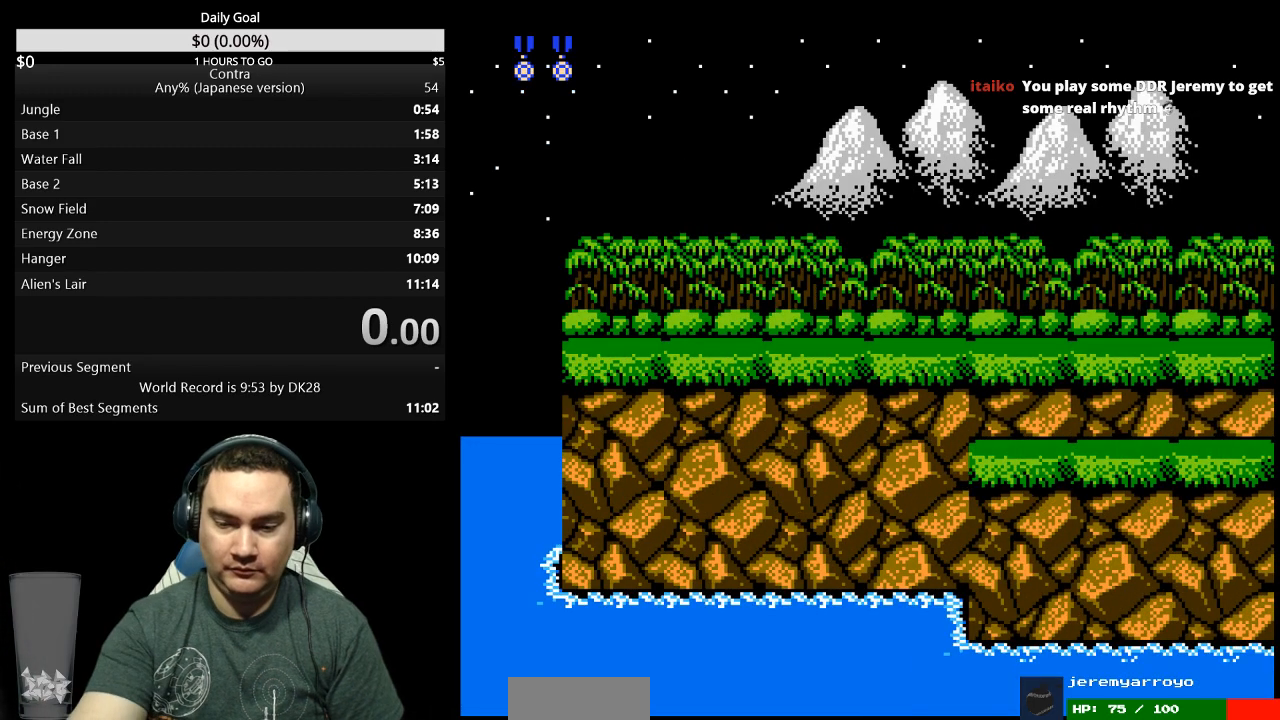
{"buttons": ["DPAD_RIGHT"], "events": []}
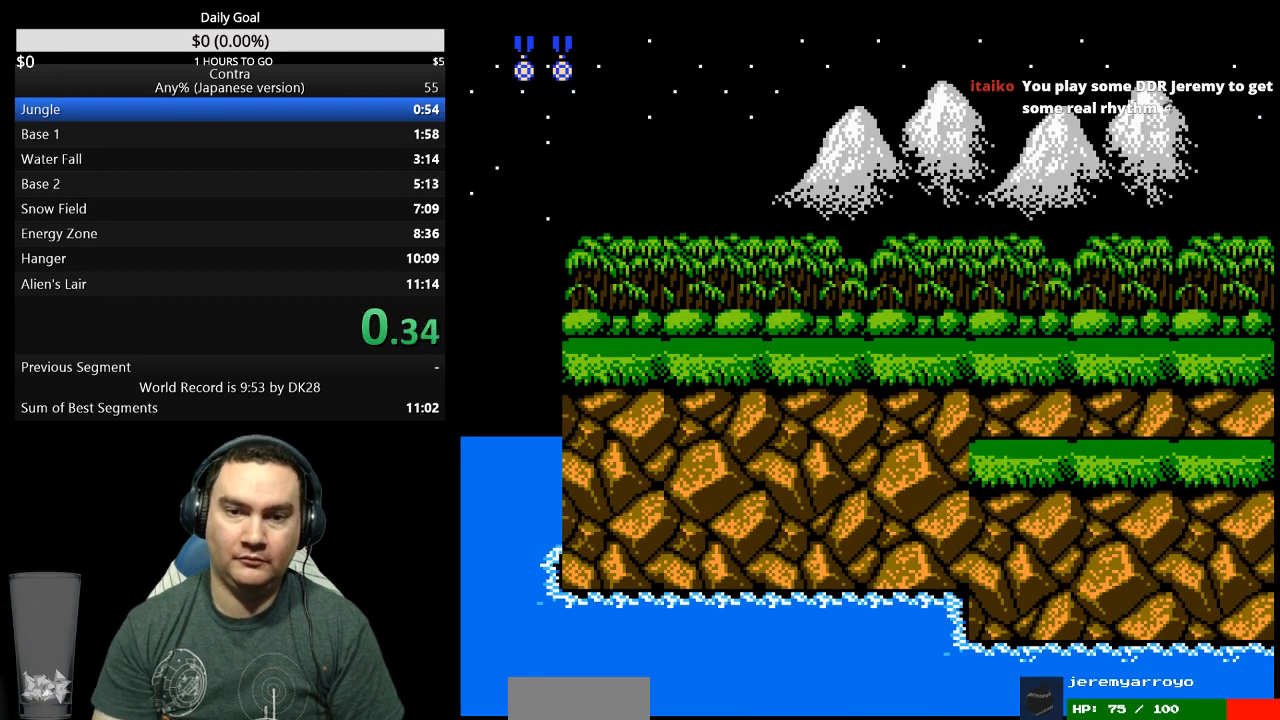
{"buttons": ["DPAD_RIGHT"], "events": []}
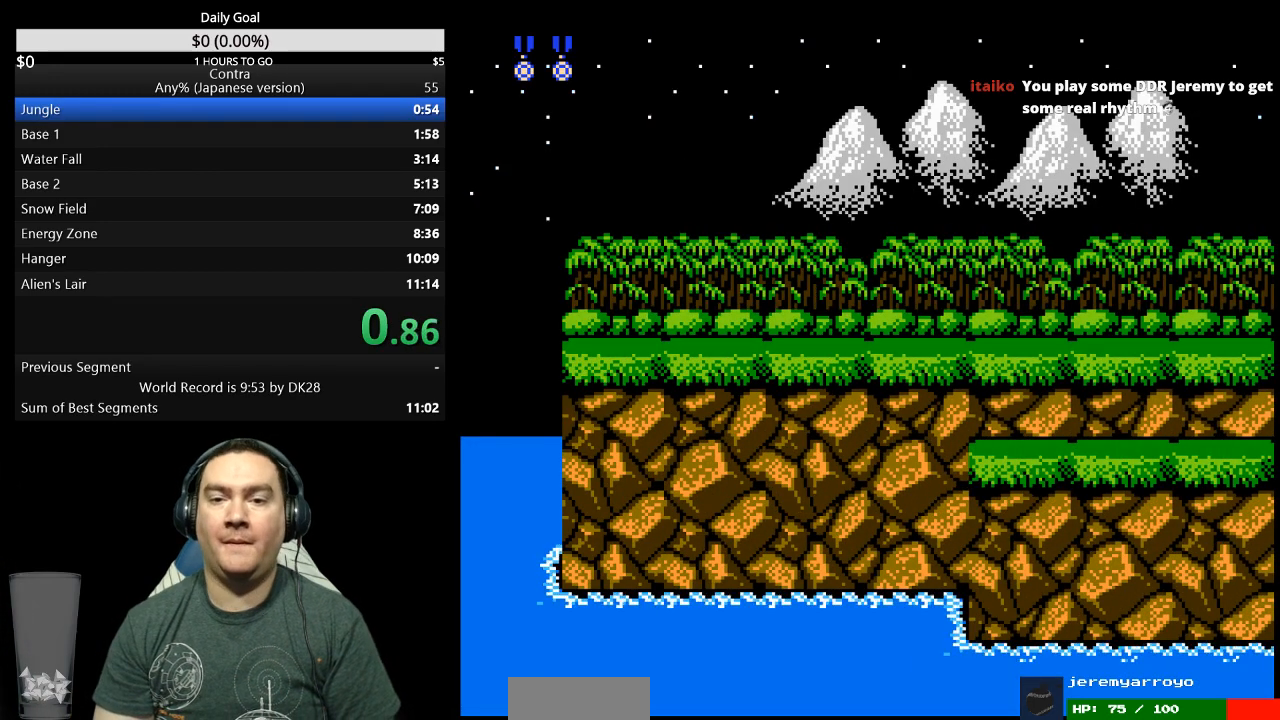
{"buttons": ["DPAD_RIGHT"], "events": []}